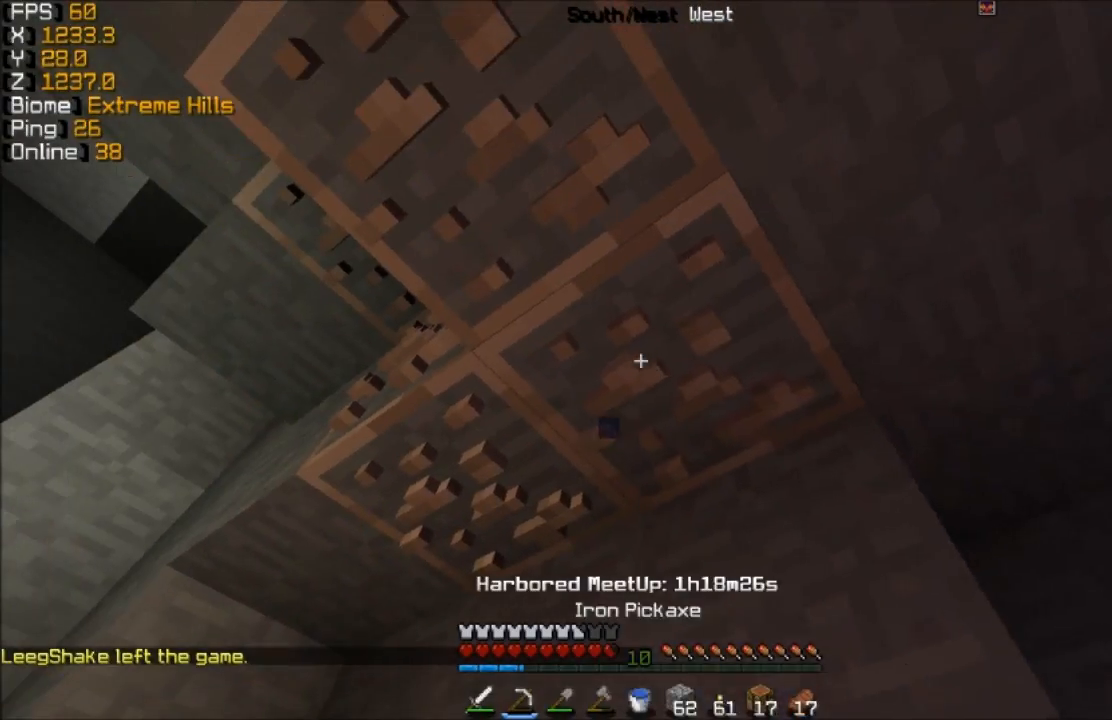
Gameplay with keyboard and mouse; each line is a JSON object with the keys and mouse buttons held at the frame after it. "events" lists presses ("down") and releases ("up") of "a", "d", "s", "w", "mouse_left" and "mouse_right" between this image and that frame as [ms after this image, input, new state], when the widget could be followed in between. "mouse_left", "mouse_right" = the "left", "right" buttons of the "mouse" list. No other keys are recorded. Fast repeated clicks can show as one long hold. Mouse movement is not recorded.
{"keys": [], "mouse": ["left"], "events": []}
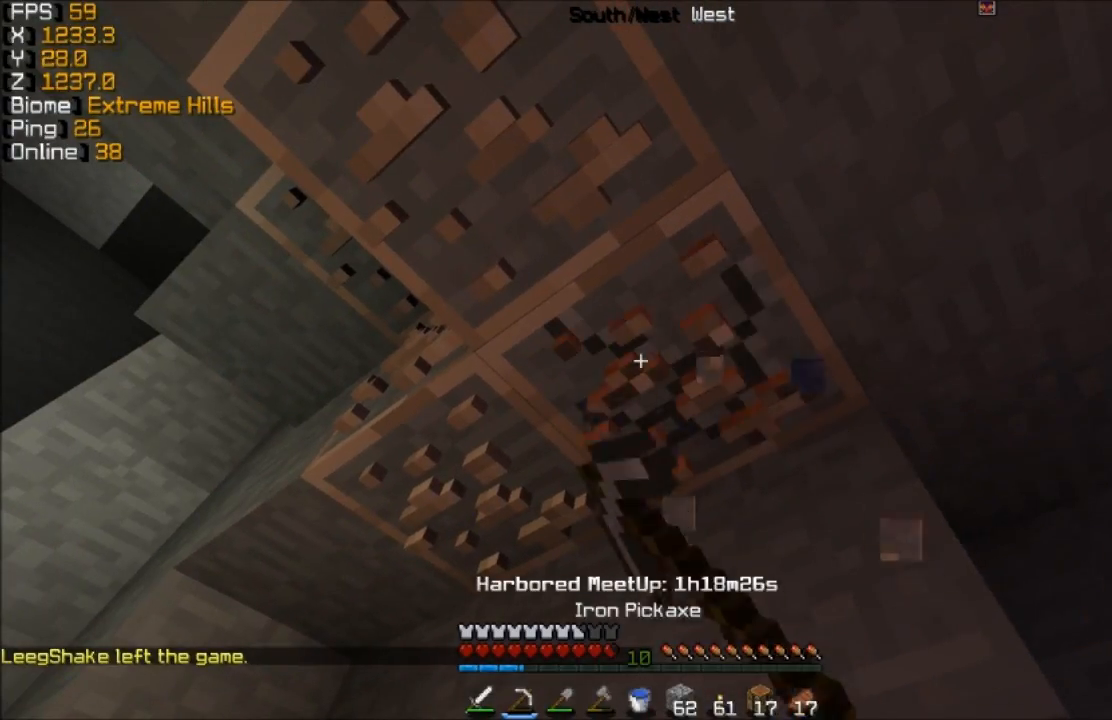
{"keys": [], "mouse": ["left"], "events": [[133, "w", "down"], [233, "w", "up"]]}
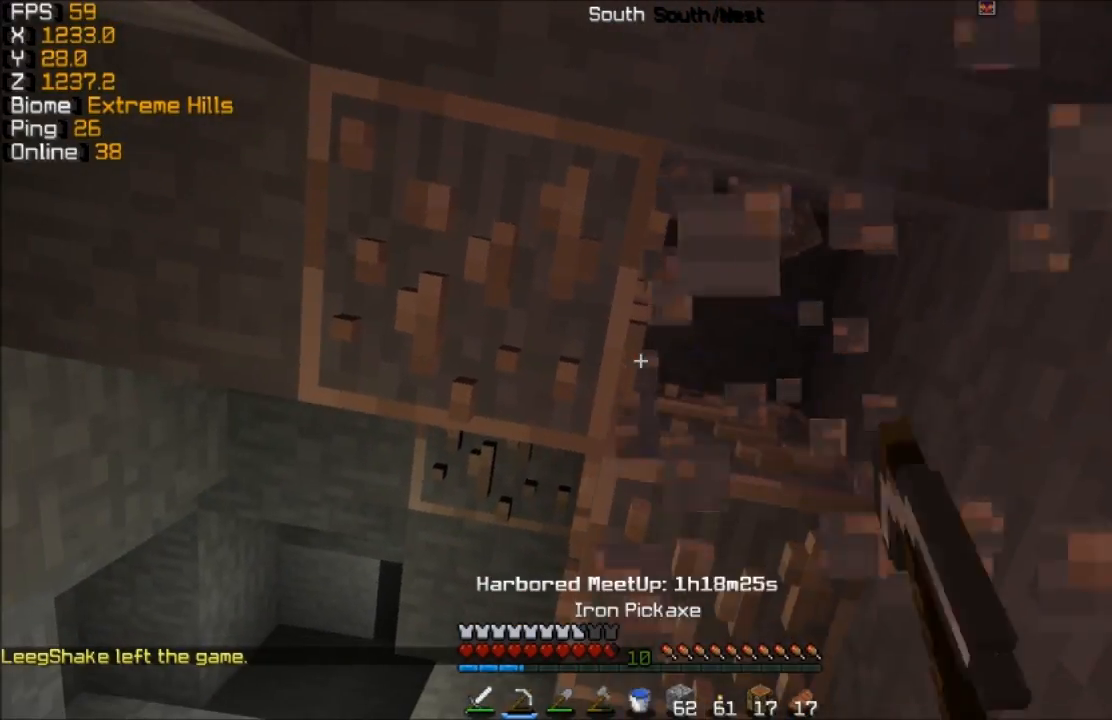
{"keys": [], "mouse": ["left"], "events": []}
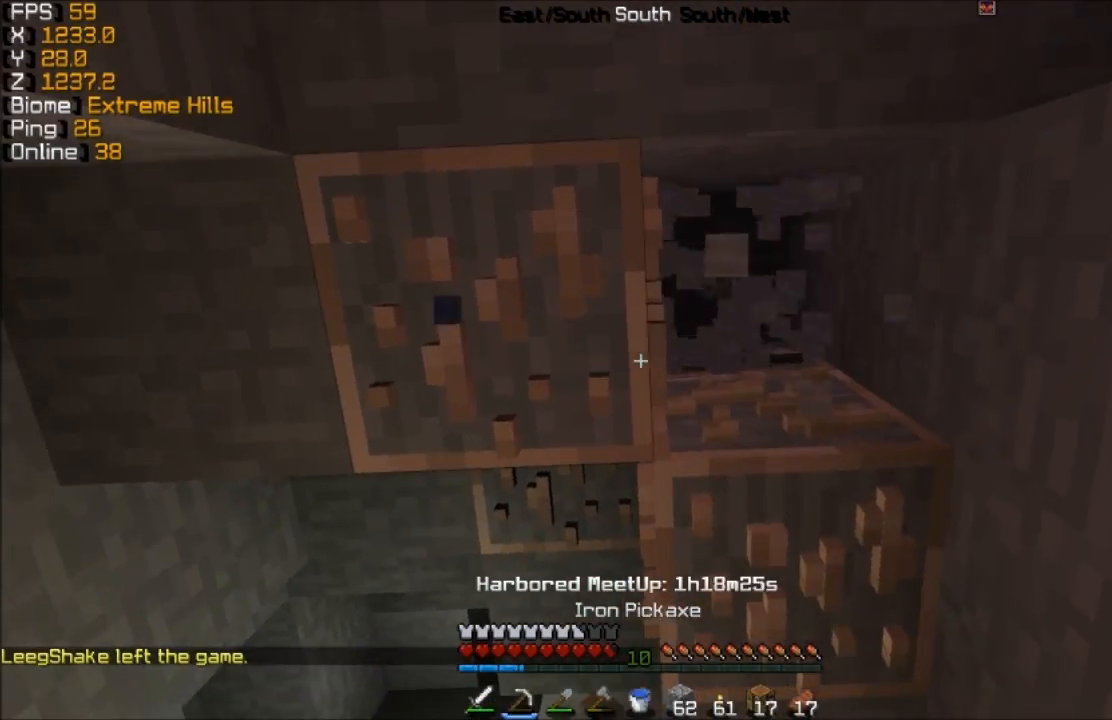
{"keys": [], "mouse": ["left"], "events": []}
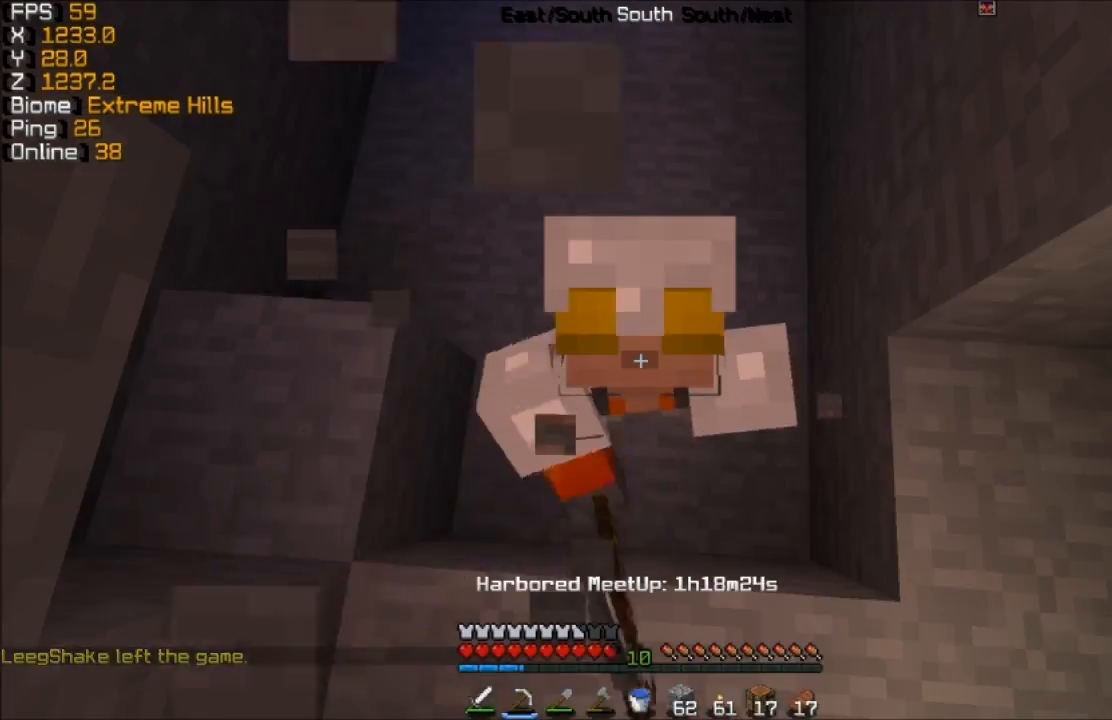
{"keys": [], "mouse": ["left"], "events": []}
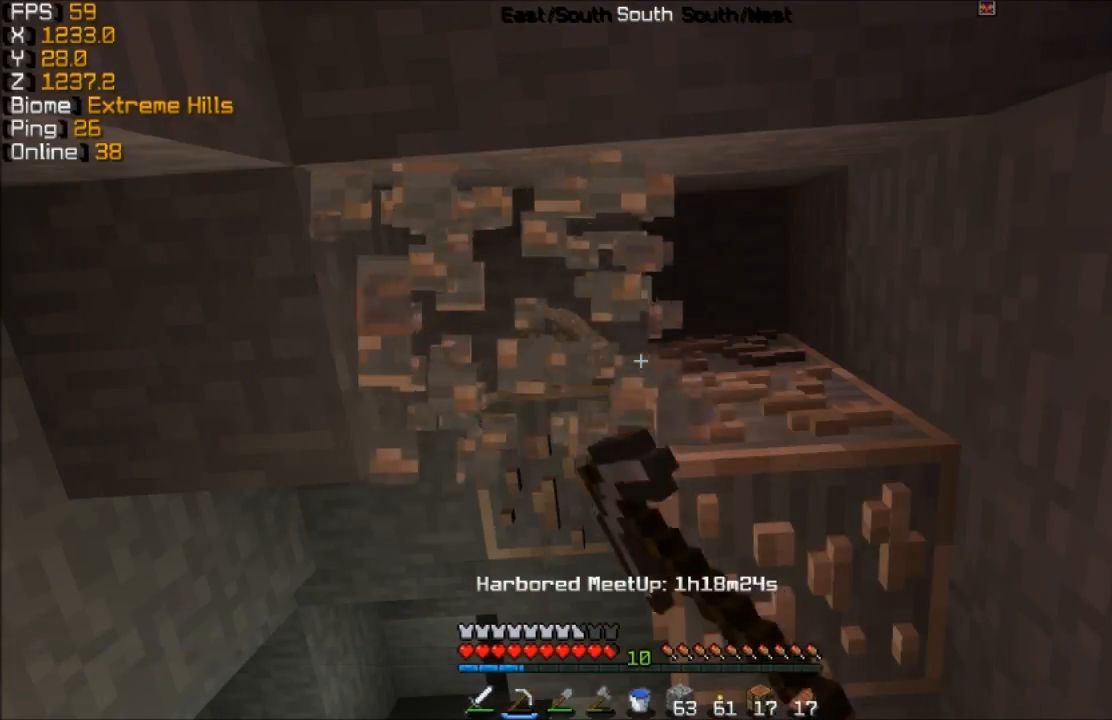
{"keys": ["a", "w"], "mouse": ["left"], "events": [[133, "a", "down"], [483, "w", "down"]]}
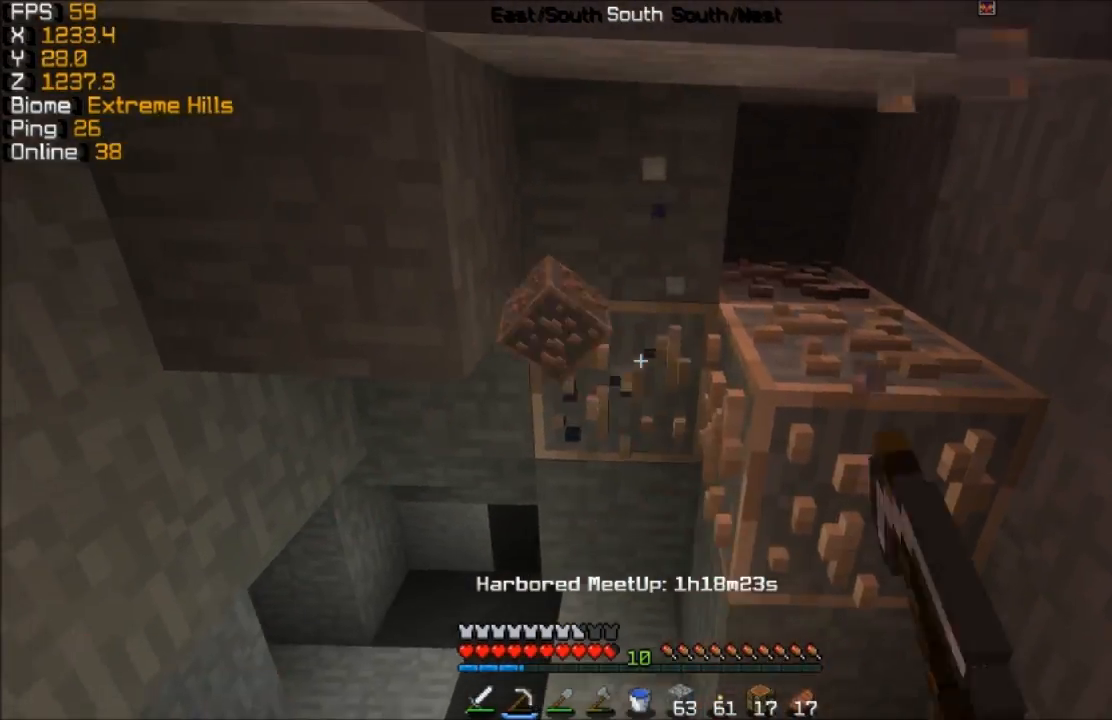
{"keys": ["a"], "mouse": ["left"], "events": [[483, "w", "up"]]}
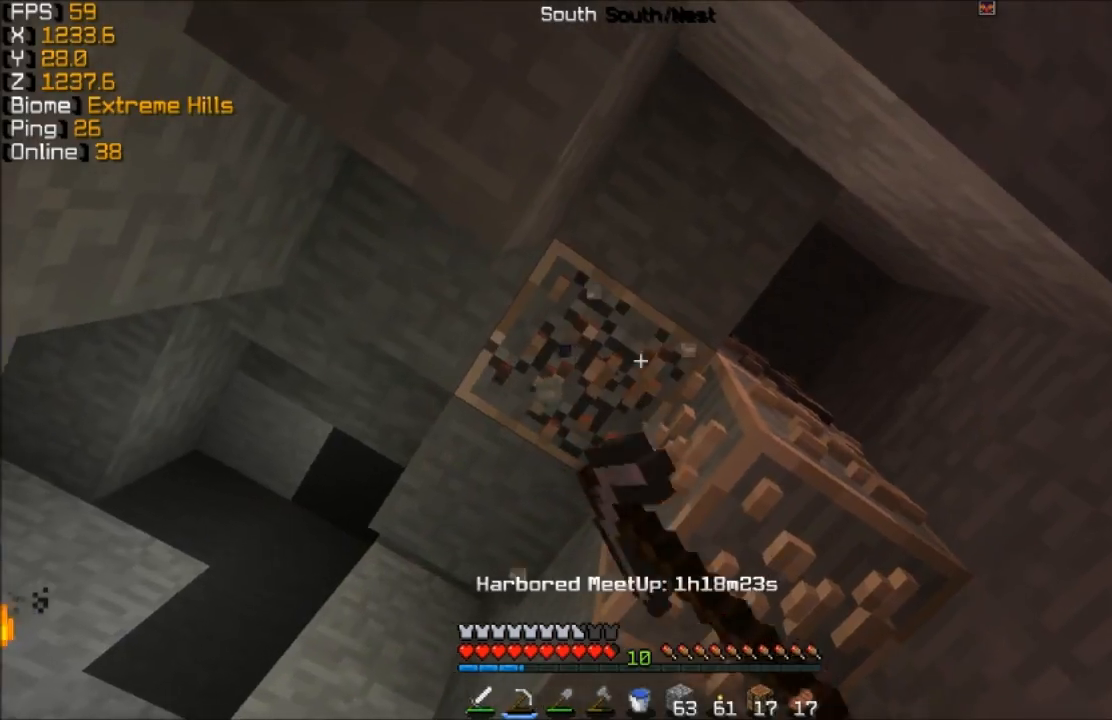
{"keys": ["a", "w"], "mouse": ["left"], "events": [[133, "w", "down"]]}
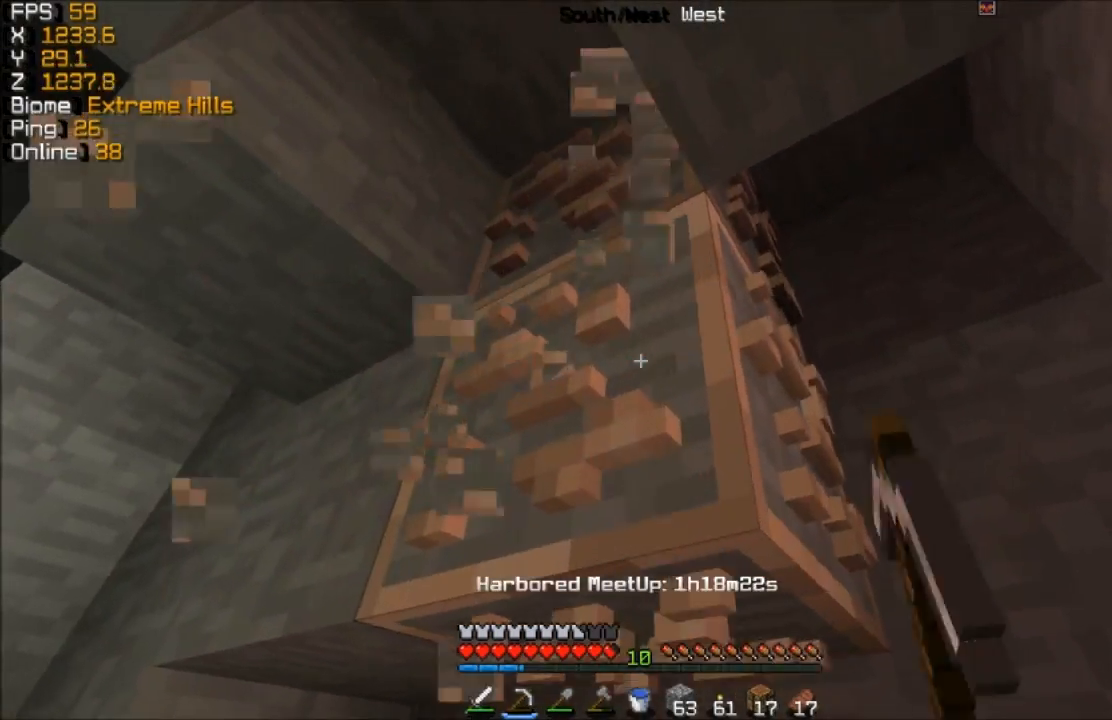
{"keys": ["w"], "mouse": ["left"], "events": [[83, "a", "up"], [183, "w", "up"], [233, "w", "down"]]}
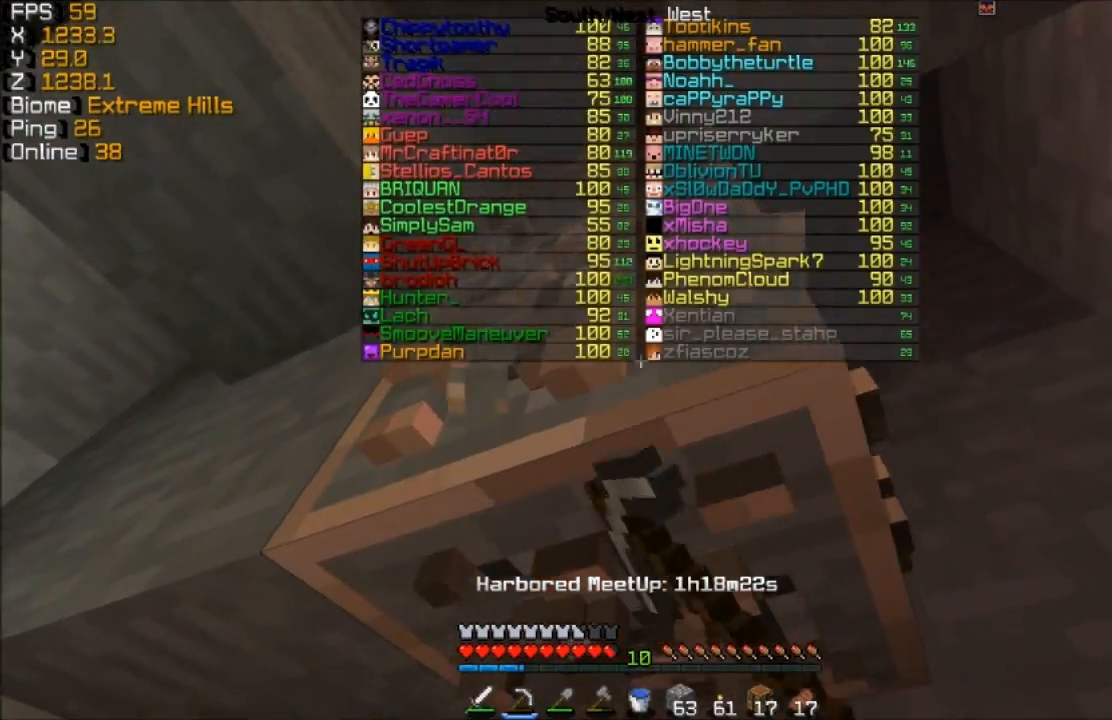
{"keys": ["a", "w"], "mouse": ["left"], "events": [[133, "w", "up"], [233, "a", "down"], [483, "w", "down"]]}
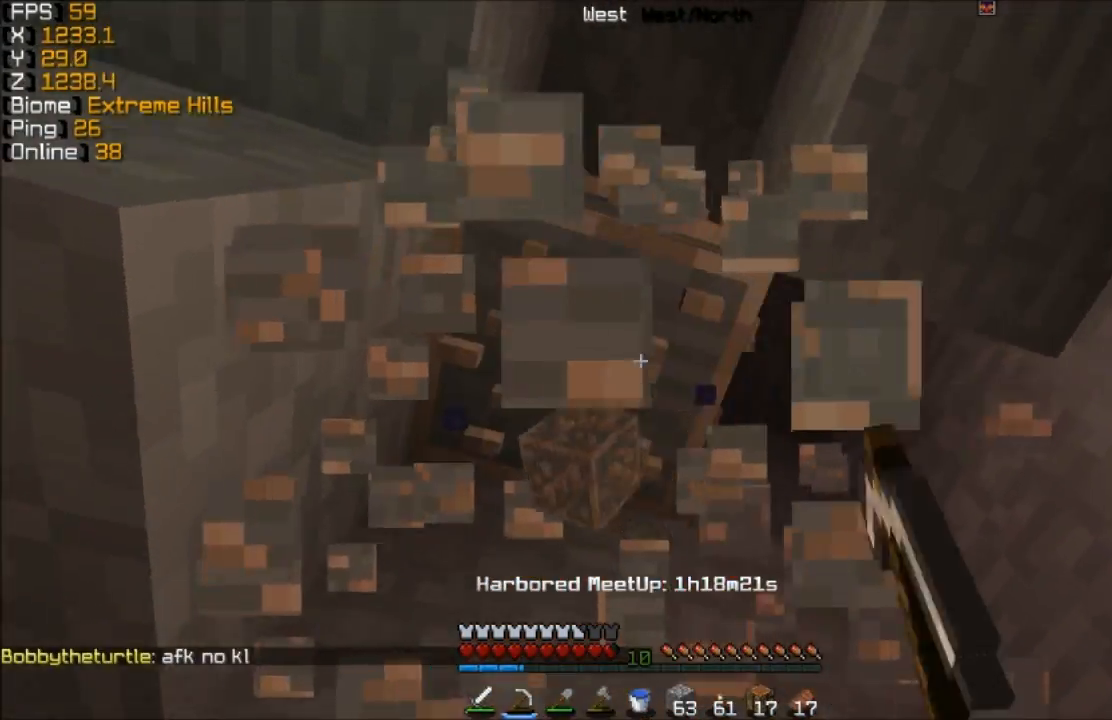
{"keys": [], "mouse": ["left"], "events": [[83, "a", "up"], [83, "w", "up"]]}
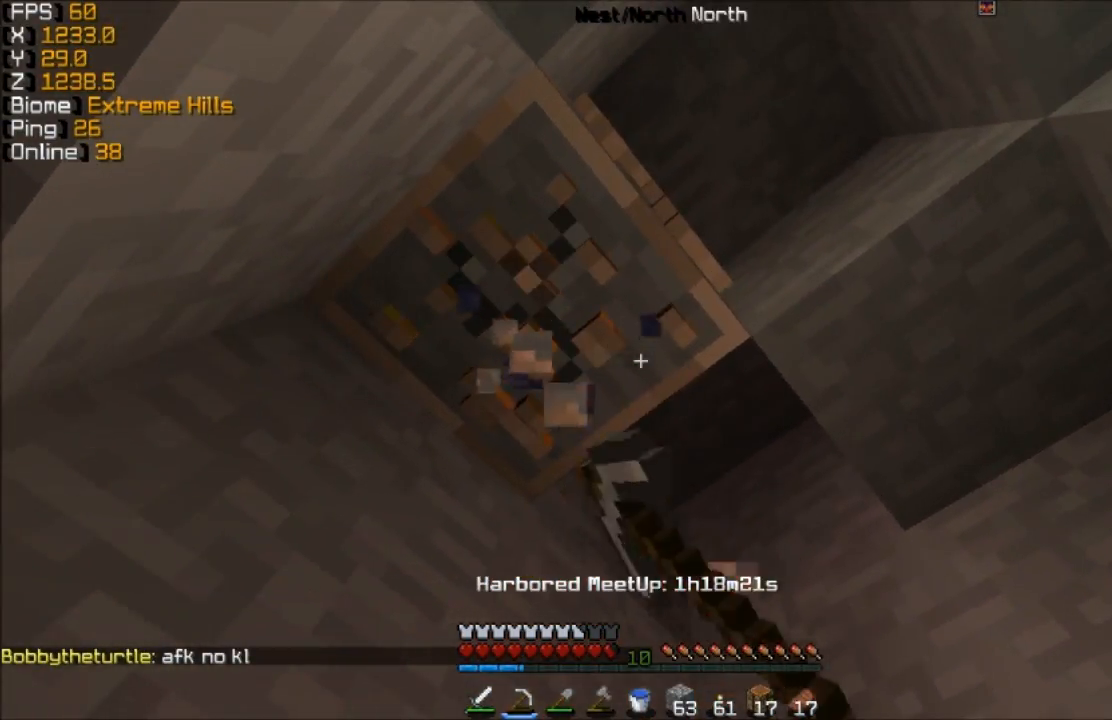
{"keys": [], "mouse": ["left"], "events": [[83, "a", "down"], [233, "a", "up"]]}